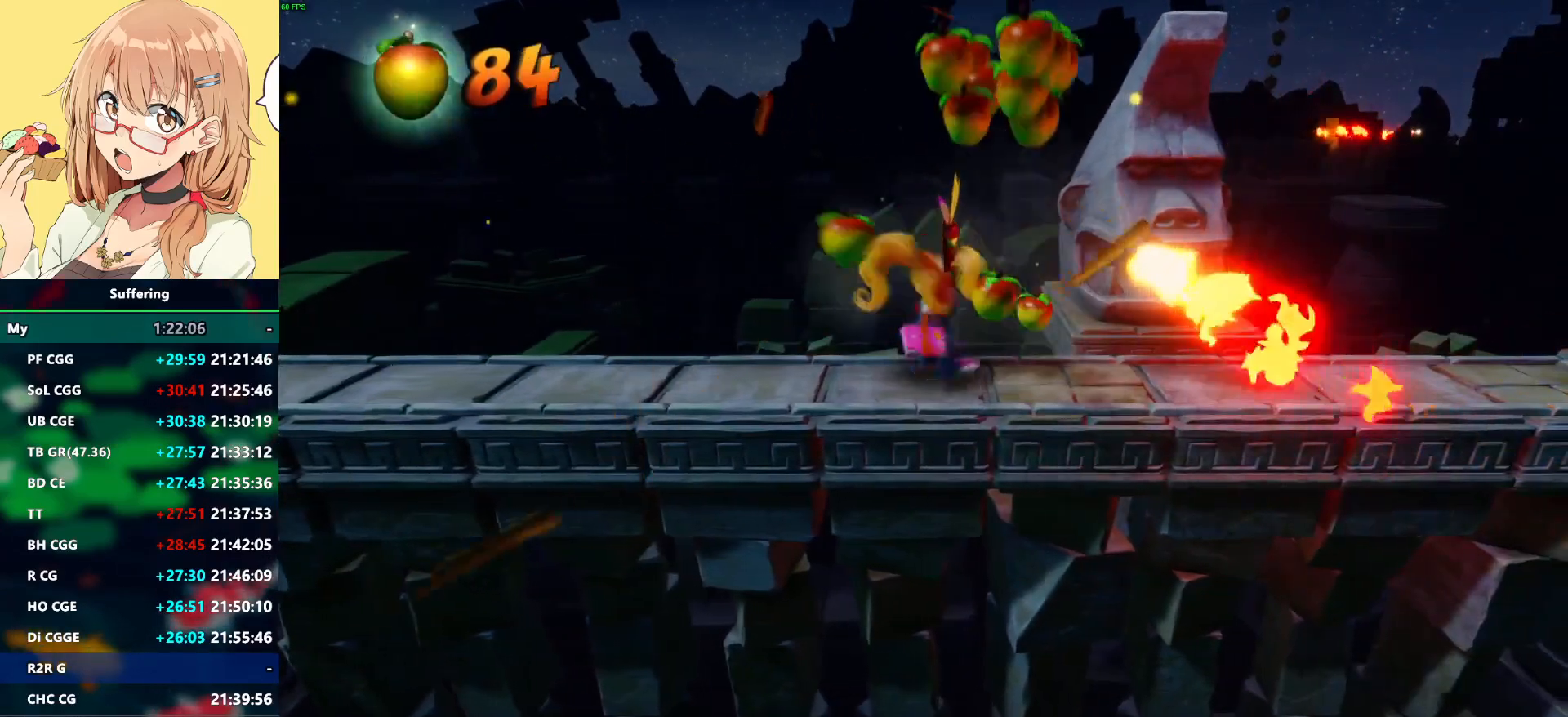
Gameplay with a controller (PlayStation layout); each line is a JSON object with the inputs held at the frame after it. "events" lists button and stick changes between this image and that frame as [ms after this image, input, new state], when the widget could be followed in between.
{"buttons": ["CROSS", "SQUARE", "R1"], "left_stick": "right", "right_stick": "center", "events": [[67, "CROSS", "down"], [150, "SQUARE", "down"]]}
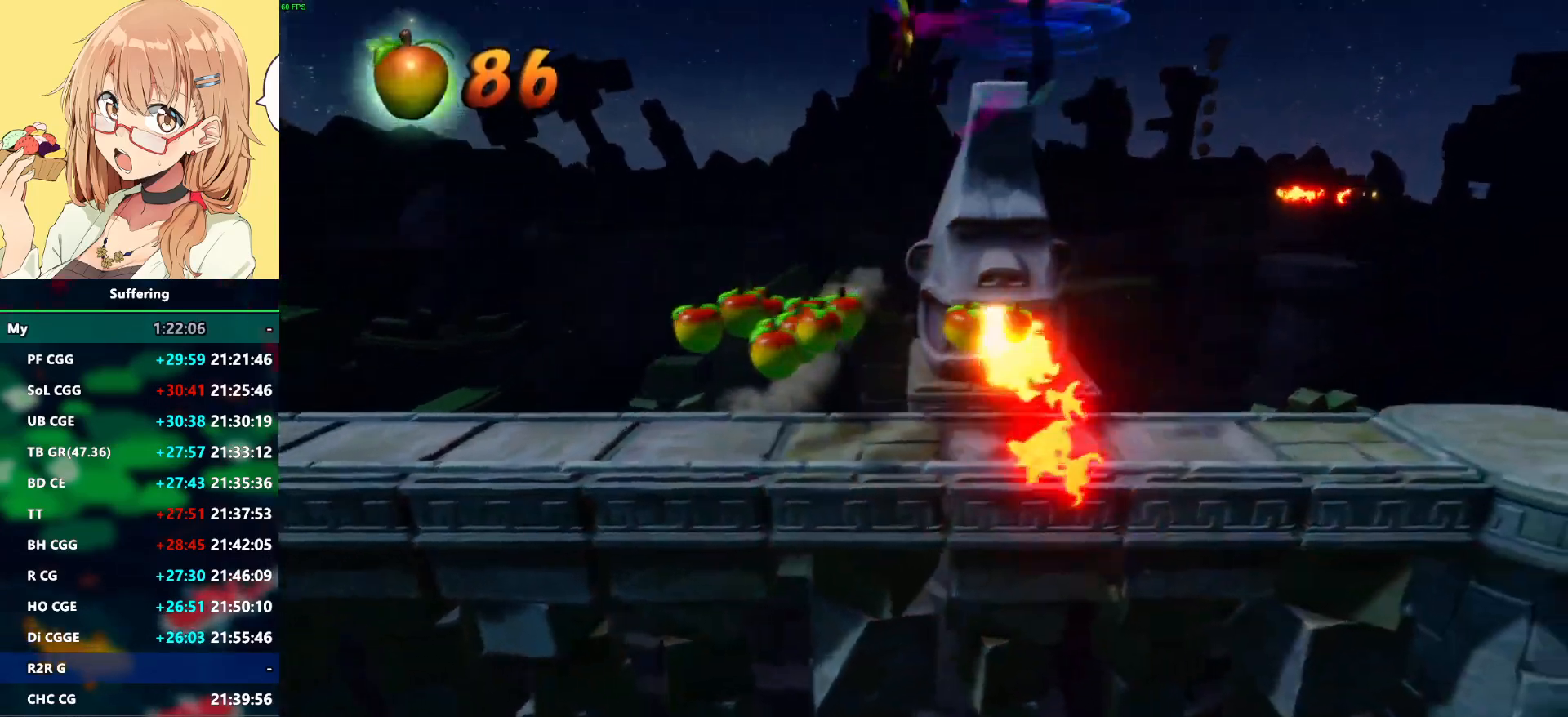
{"buttons": [], "left_stick": "right", "right_stick": "center", "events": [[183, "R1", "up"], [200, "SQUARE", "up"], [217, "CROSS", "up"]]}
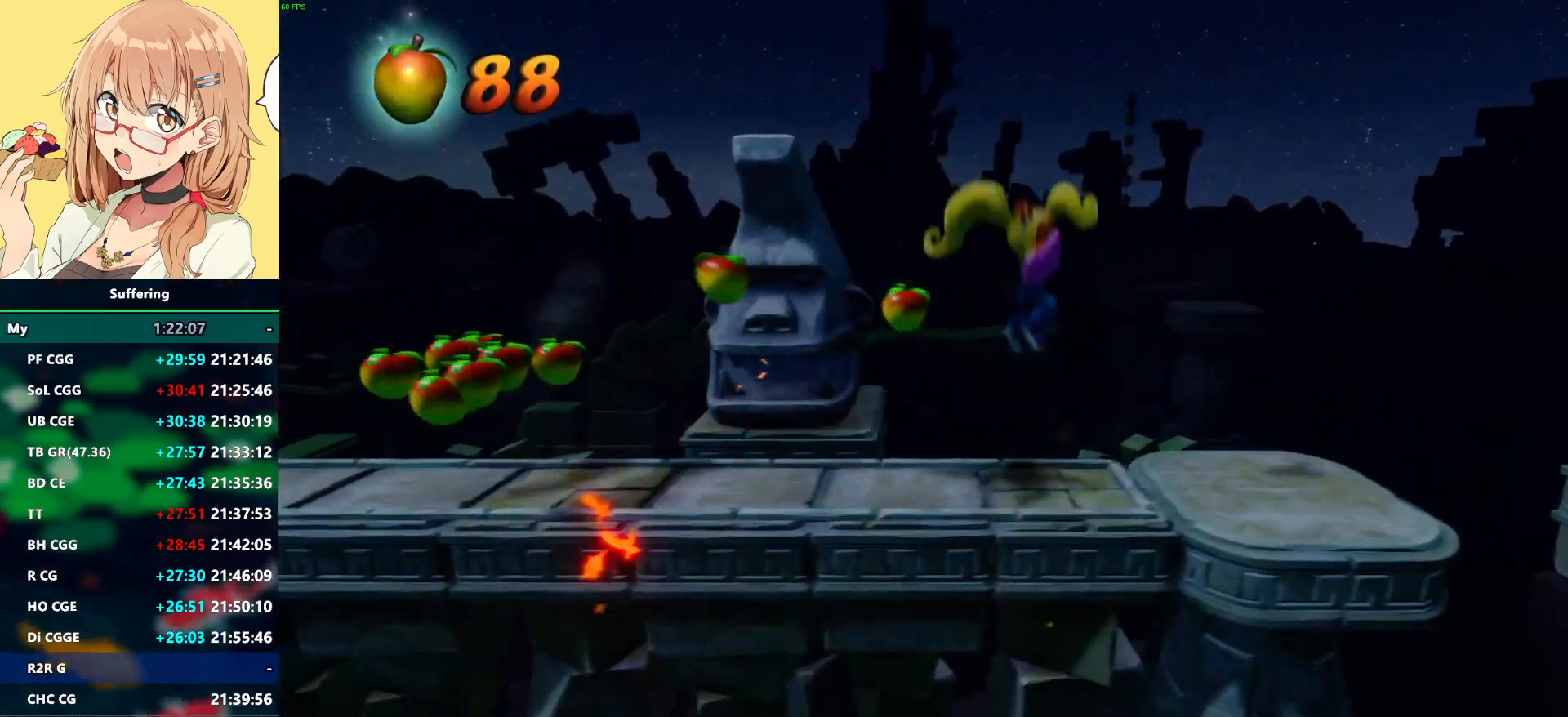
{"buttons": ["CROSS", "R1"], "left_stick": "right", "right_stick": "center", "events": [[317, "R1", "down"], [483, "CROSS", "down"]]}
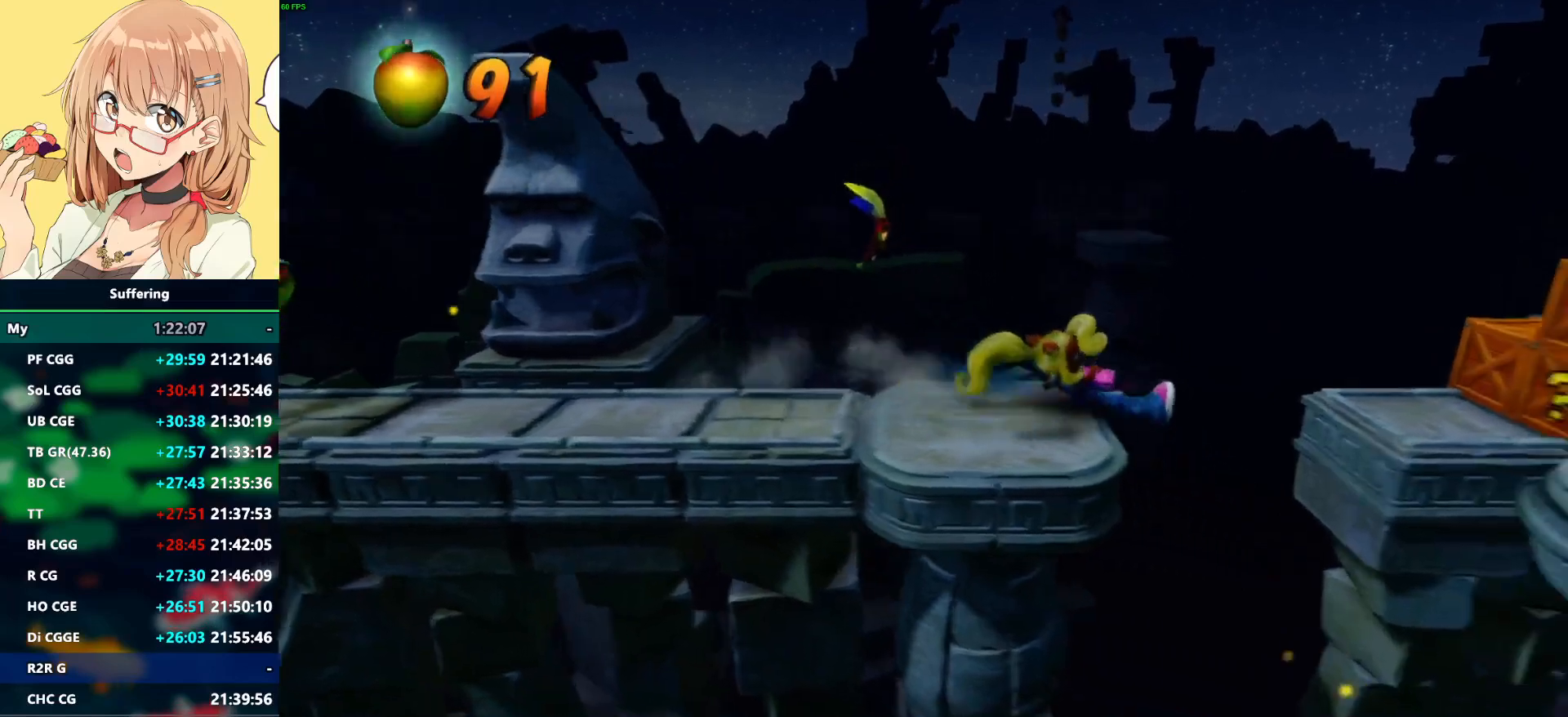
{"buttons": [], "left_stick": "right", "right_stick": "center", "events": [[100, "CROSS", "up"], [100, "R1", "up"]]}
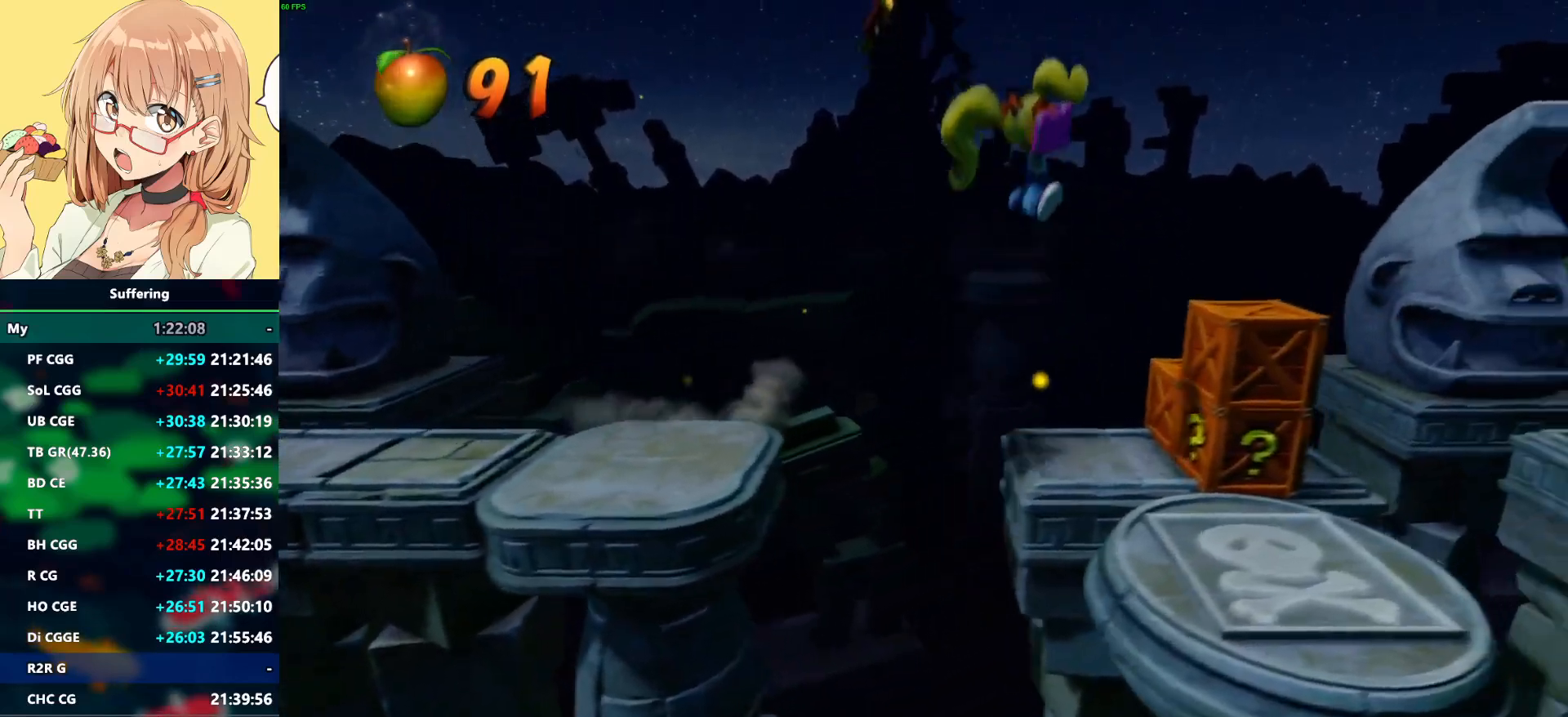
{"buttons": [], "left_stick": "center", "right_stick": "center", "events": [[17, "left_stick", "center"], [100, "left_stick", "right"], [150, "SQUARE", "down"], [300, "SQUARE", "up"], [433, "left_stick", "center"]]}
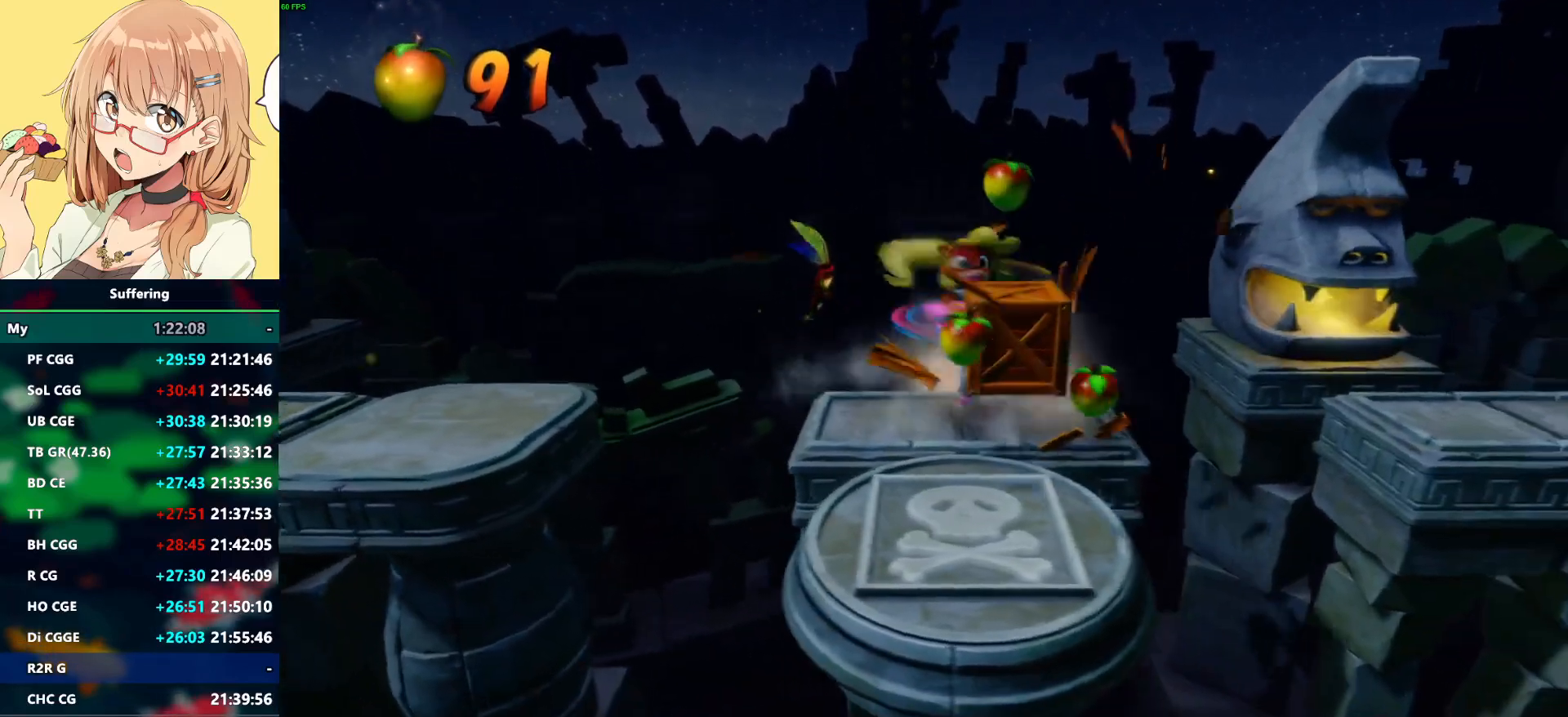
{"buttons": ["R1"], "left_stick": "right", "right_stick": "center", "events": [[383, "left_stick", "right"], [467, "R1", "down"]]}
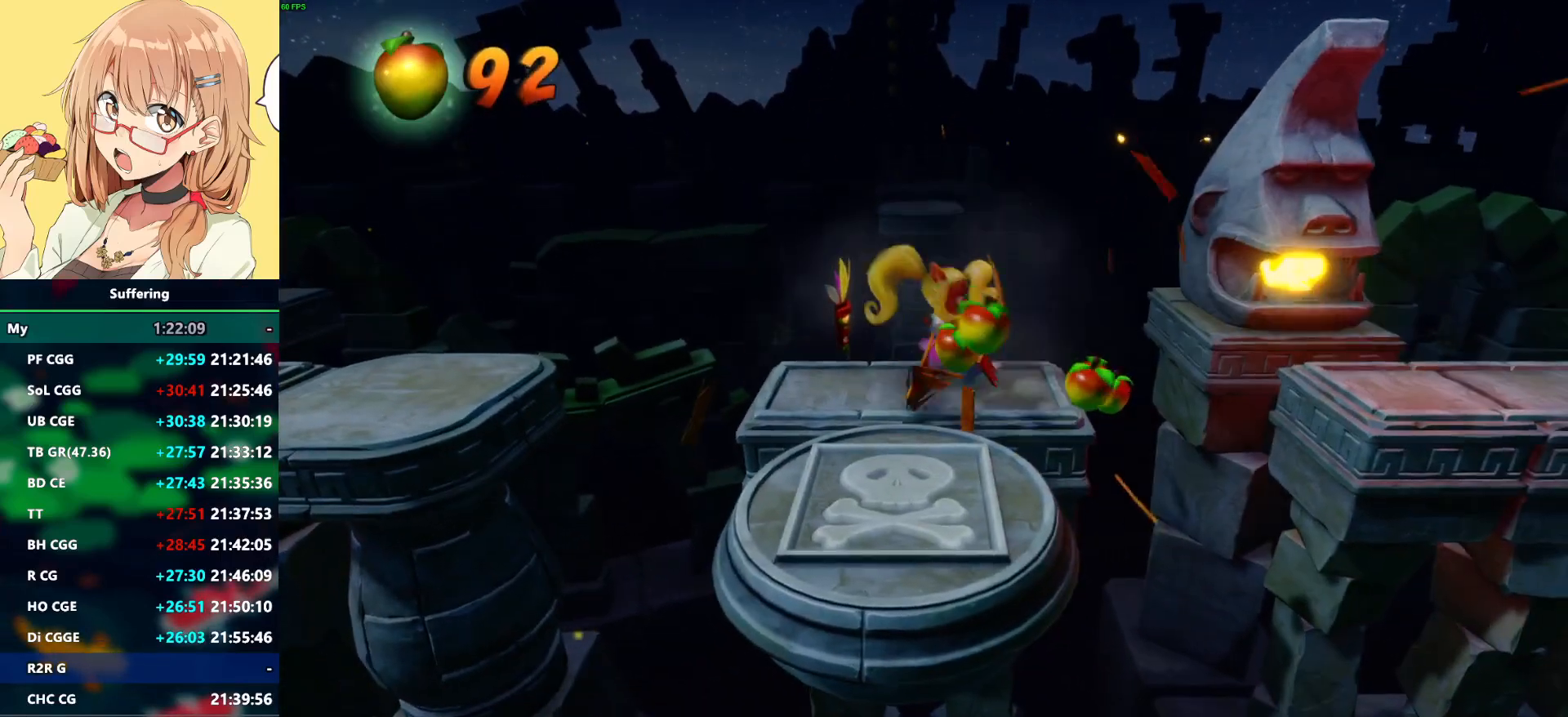
{"buttons": ["CROSS", "SQUARE", "R1"], "left_stick": "right", "right_stick": "center", "events": [[100, "CROSS", "down"], [167, "SQUARE", "down"]]}
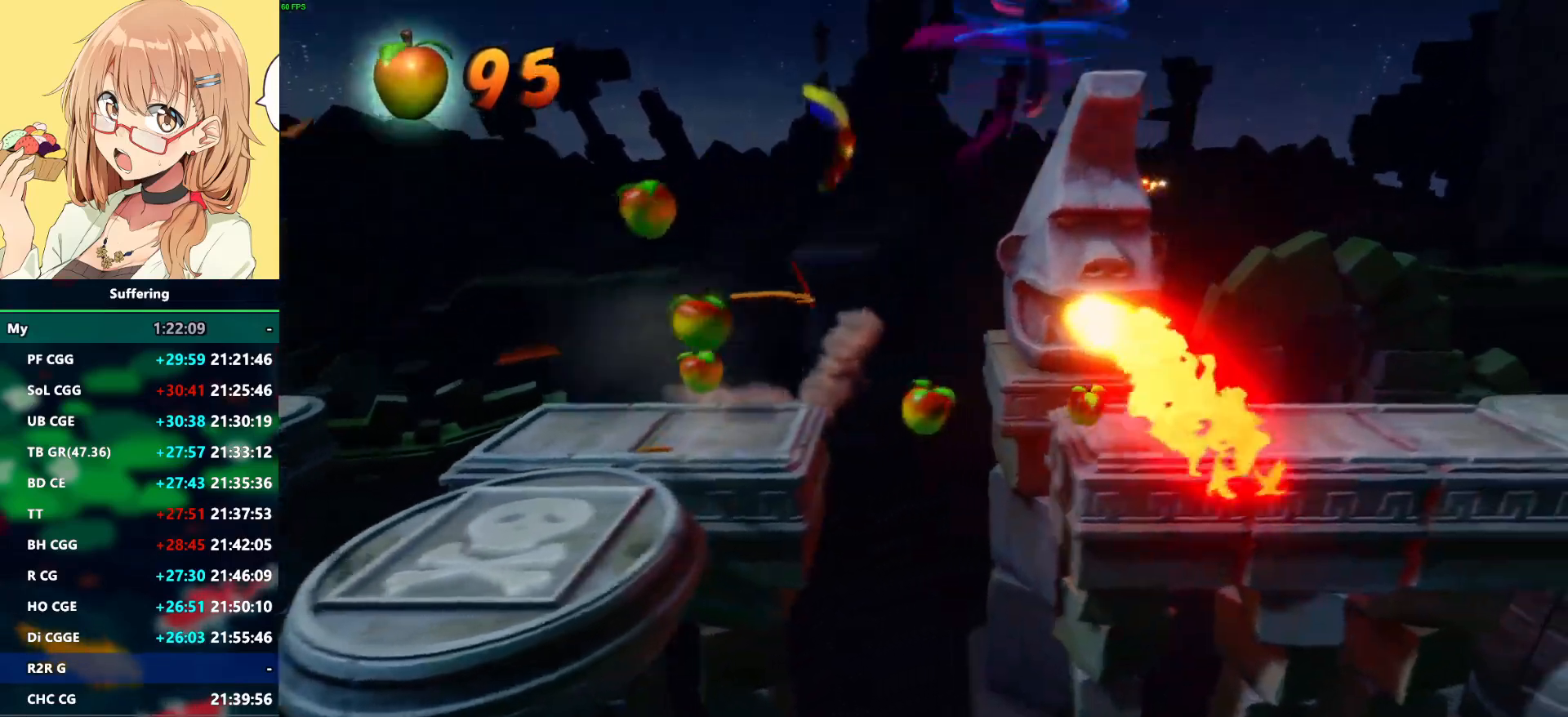
{"buttons": [], "left_stick": "right", "right_stick": "center", "events": [[267, "R1", "up"], [300, "CROSS", "up"], [300, "SQUARE", "up"]]}
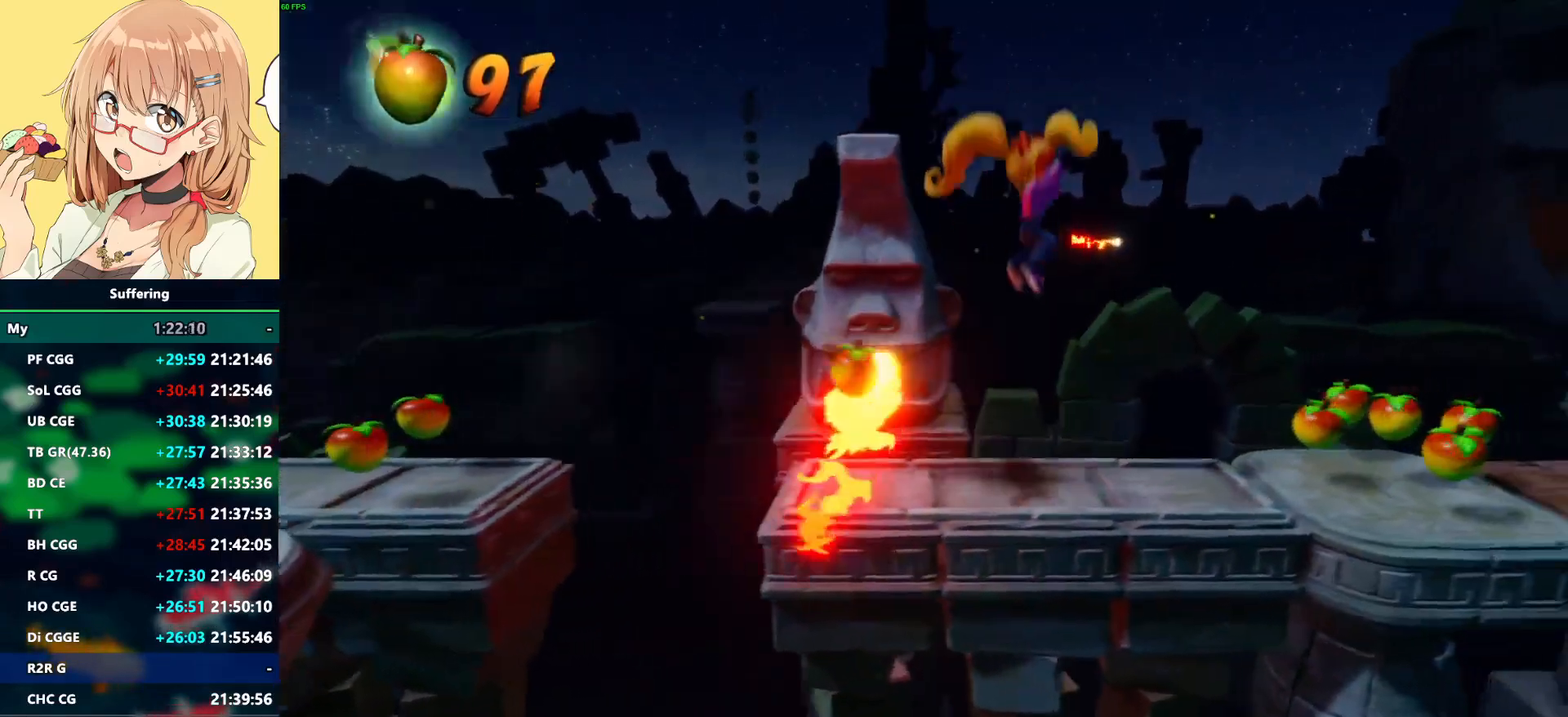
{"buttons": [], "left_stick": "right", "right_stick": "center", "events": [[350, "R1", "down"], [500, "R1", "up"]]}
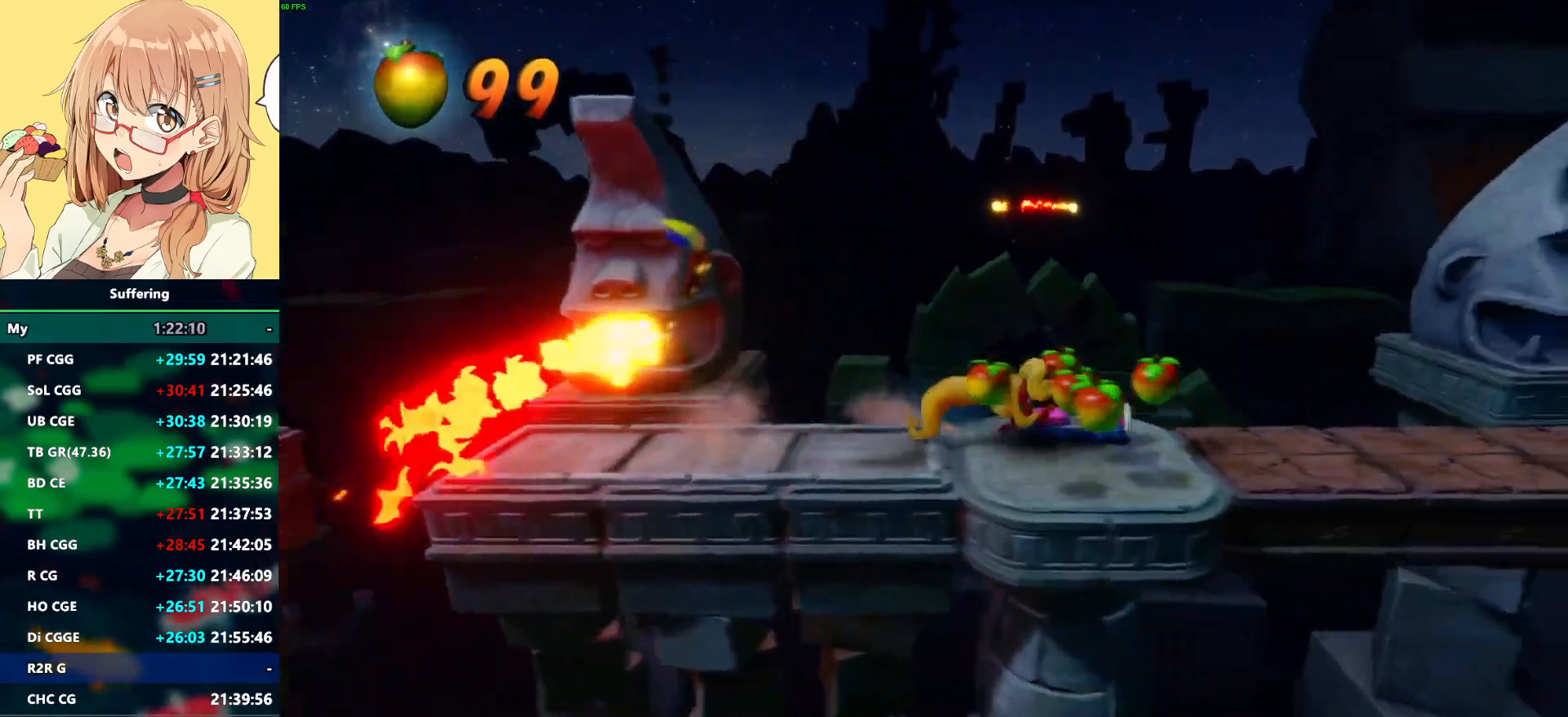
{"buttons": [], "left_stick": "right", "right_stick": "center", "events": []}
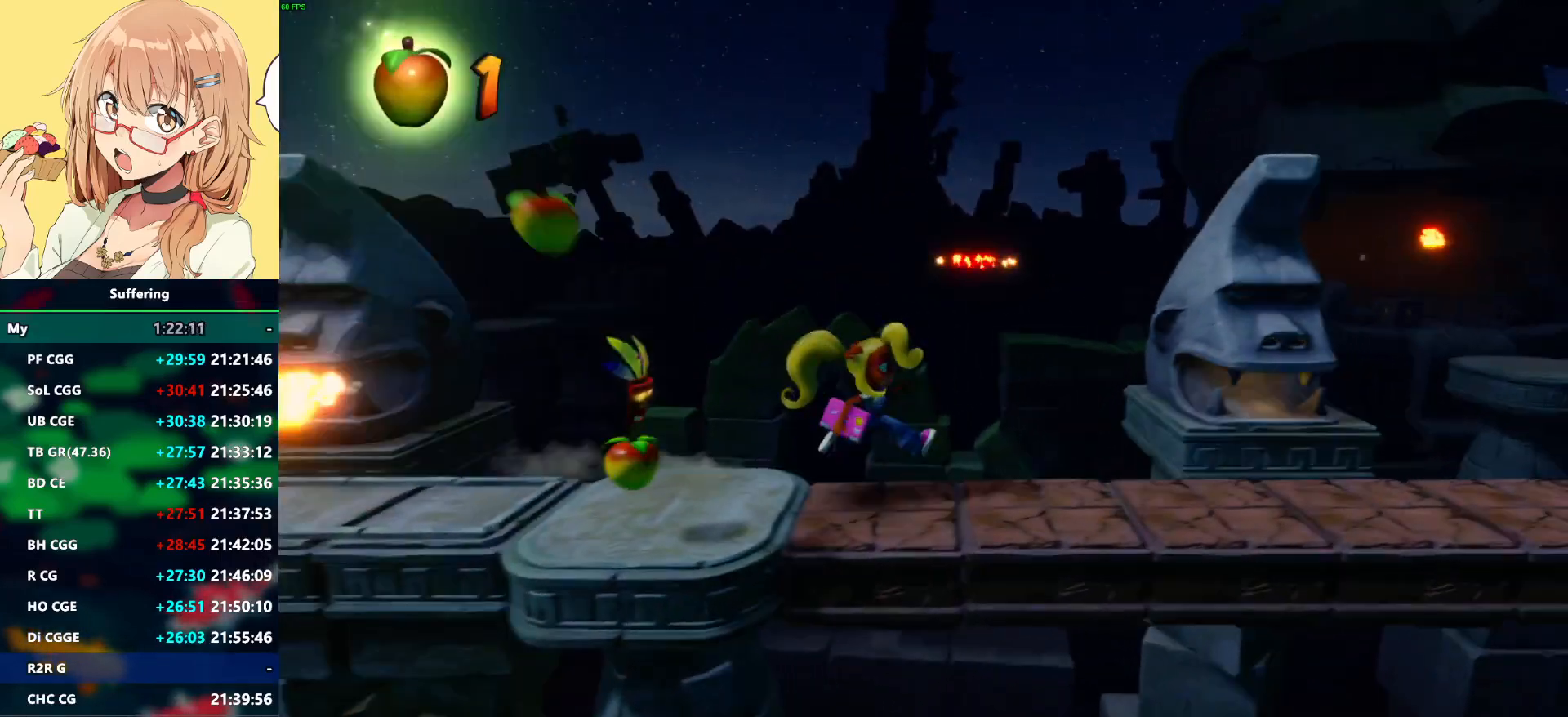
{"buttons": ["CROSS", "SQUARE", "R1"], "left_stick": "right", "right_stick": "center", "events": [[100, "R1", "down"], [300, "CROSS", "down"], [333, "SQUARE", "down"]]}
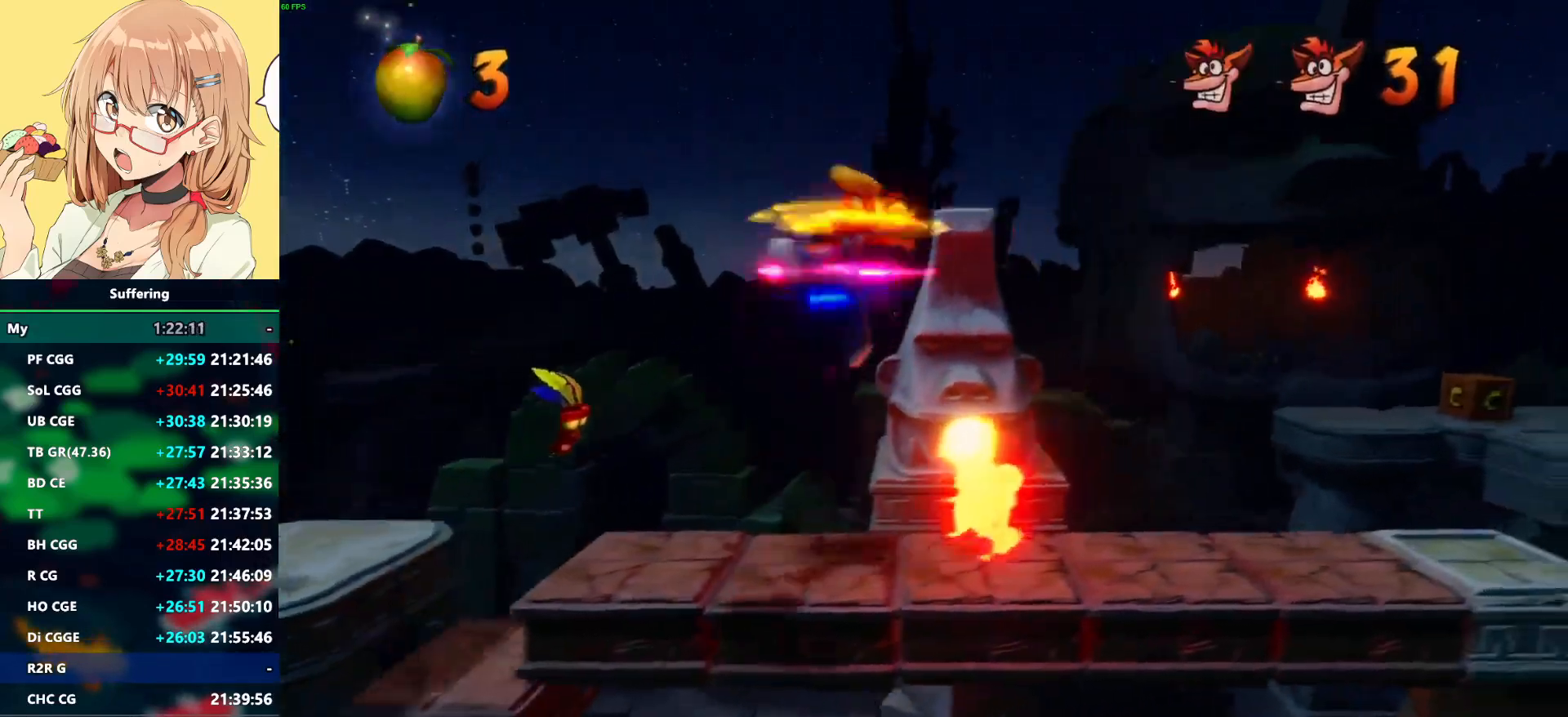
{"buttons": [], "left_stick": "right", "right_stick": "center", "events": [[300, "R1", "up"], [317, "SQUARE", "up"], [350, "CROSS", "up"]]}
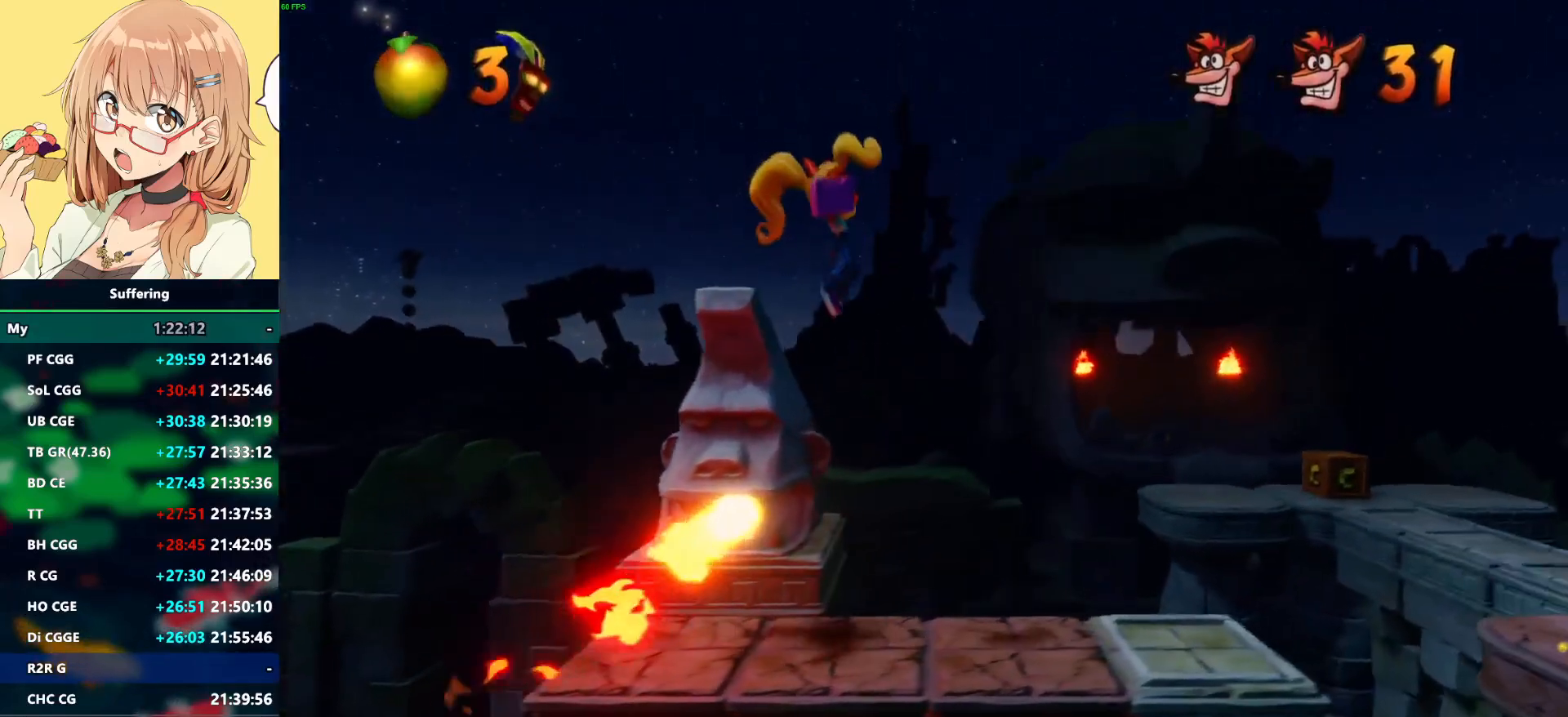
{"buttons": ["R1"], "left_stick": "right", "right_stick": "center", "events": [[500, "R1", "down"]]}
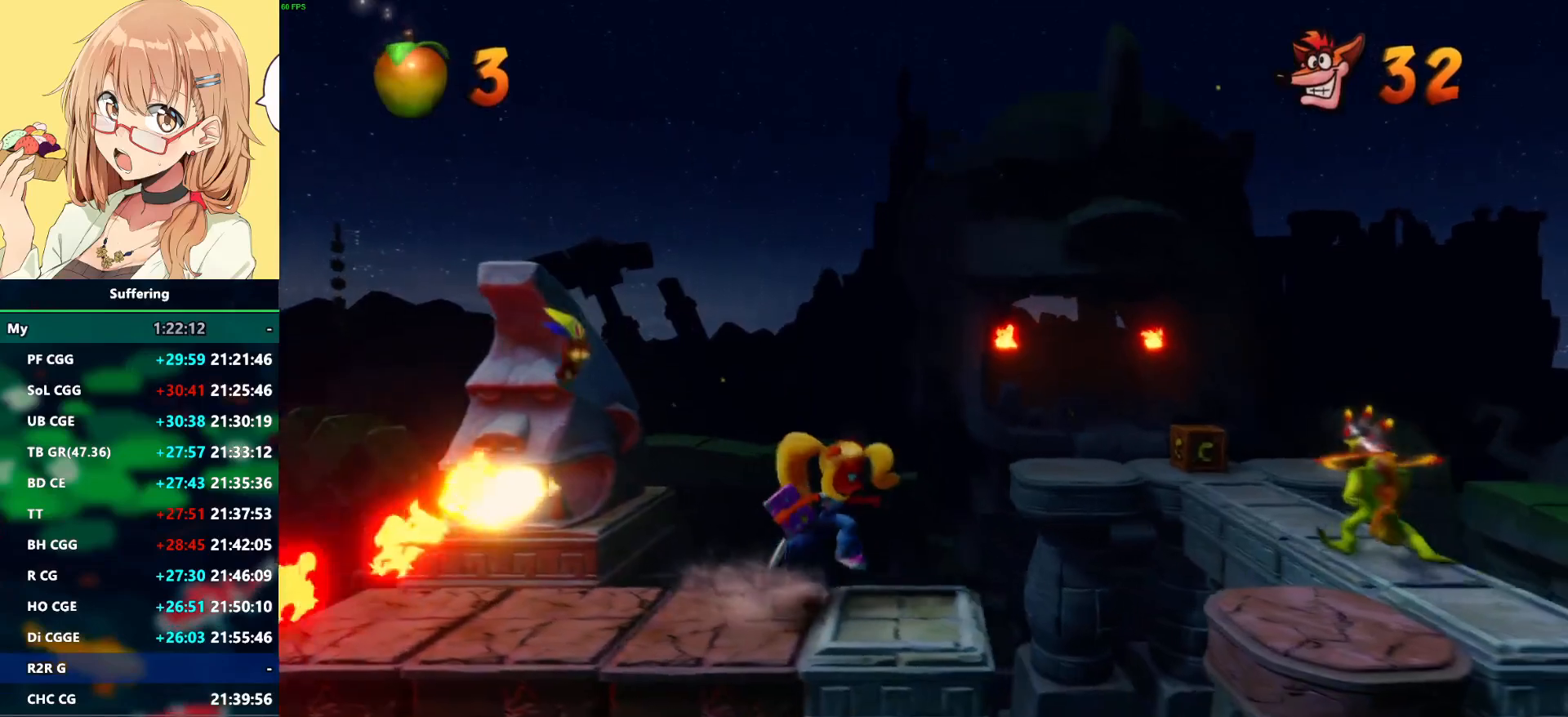
{"buttons": ["CROSS", "R1"], "left_stick": "right", "right_stick": "center", "events": [[100, "CROSS", "down"]]}
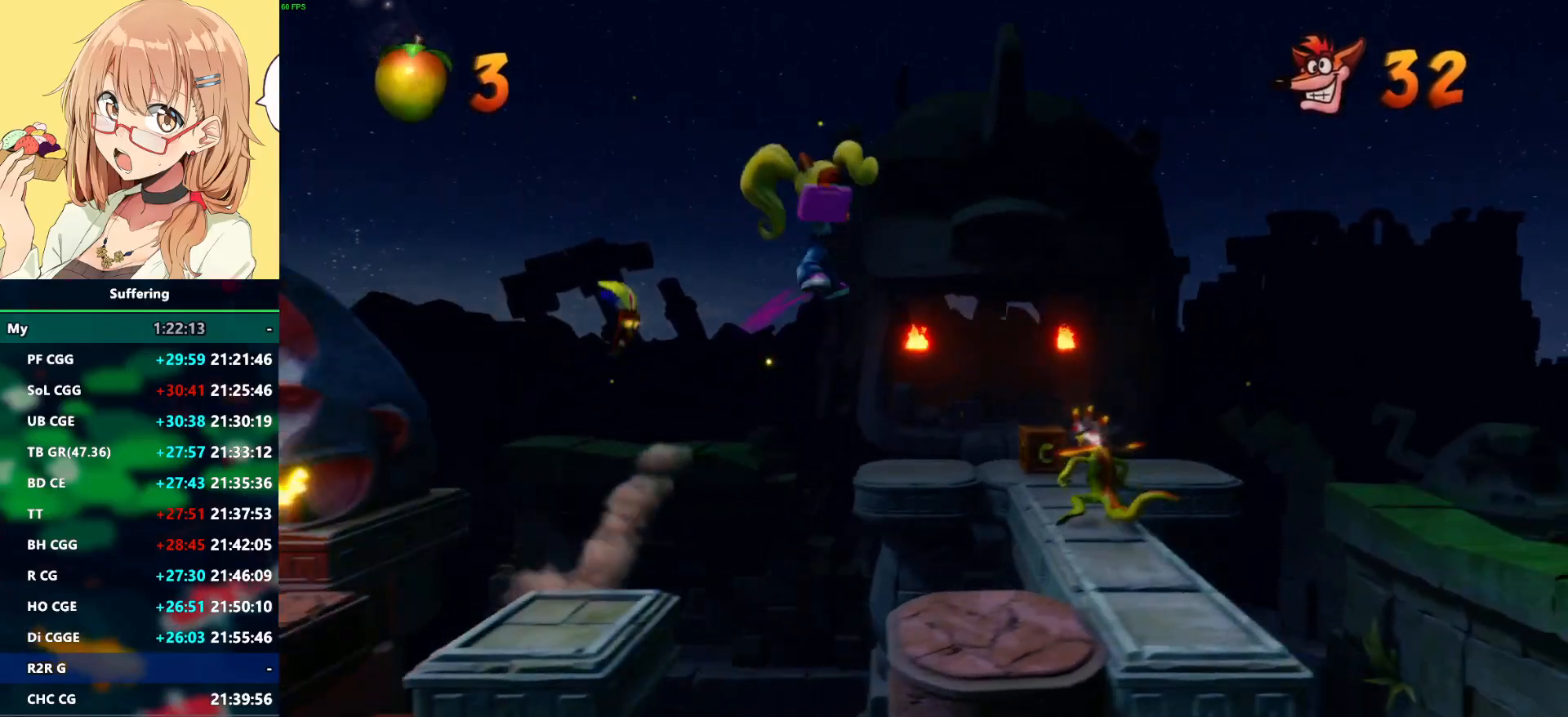
{"buttons": [], "left_stick": "right", "right_stick": "center", "events": [[33, "CROSS", "up"], [50, "R1", "up"]]}
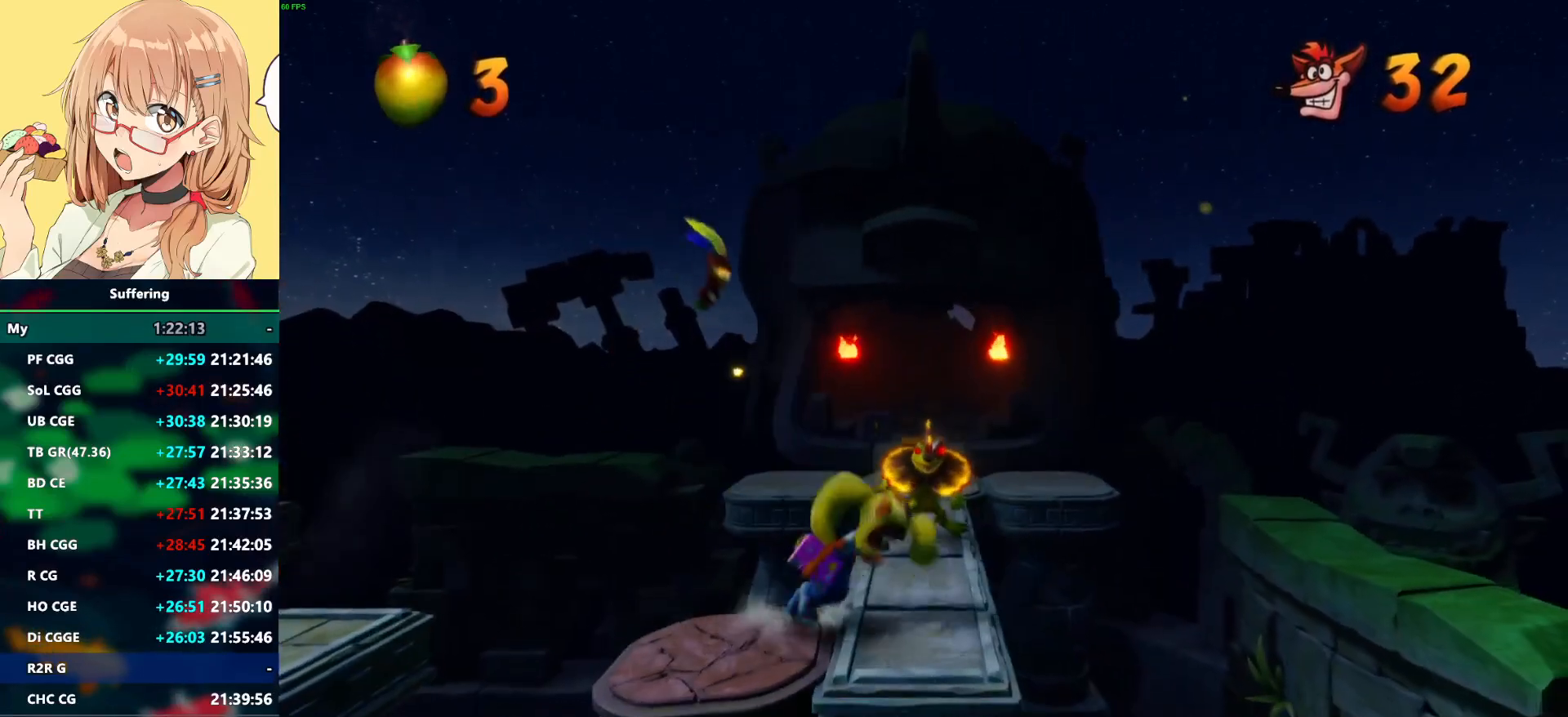
{"buttons": [], "left_stick": "up", "right_stick": "center", "events": [[150, "left_stick", "up"], [250, "R1", "down"], [483, "R1", "up"]]}
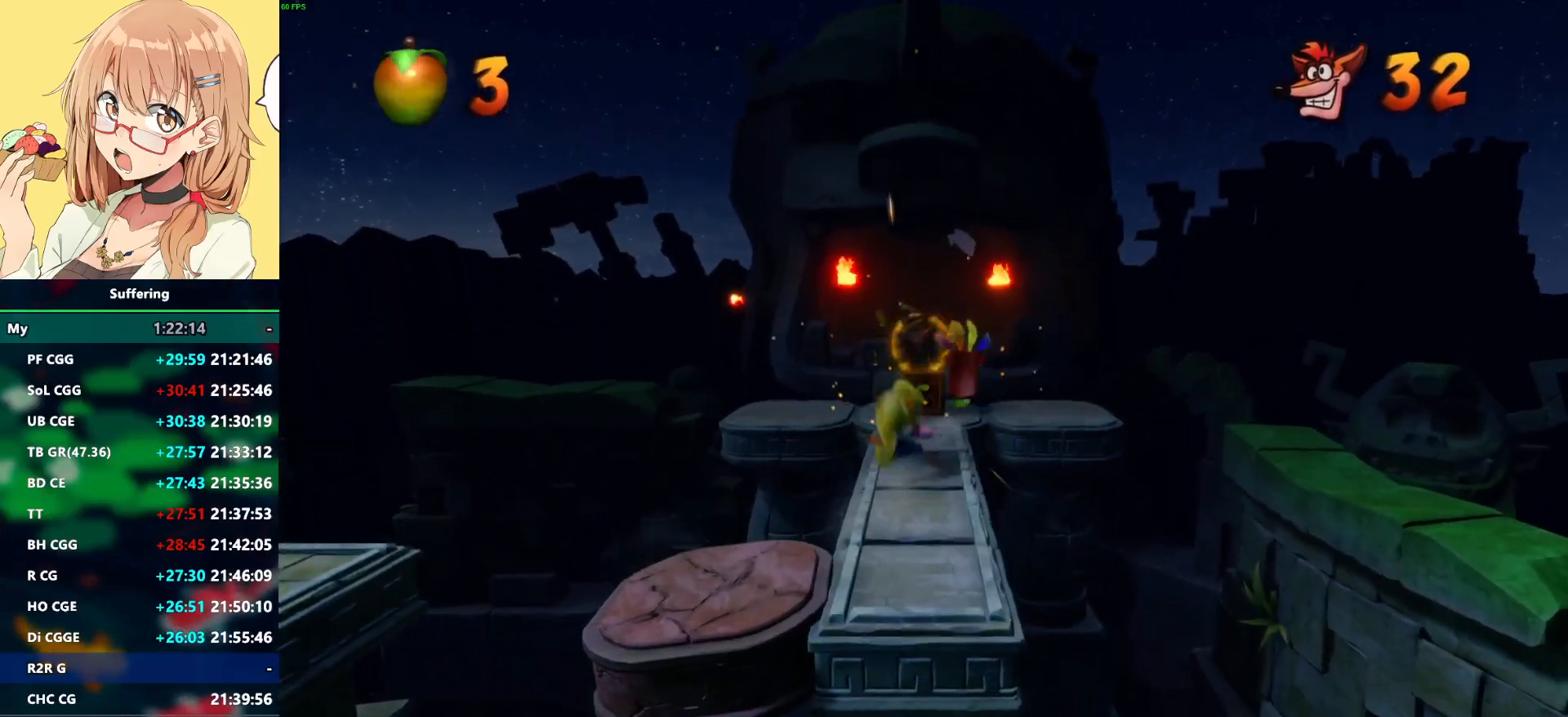
{"buttons": [], "left_stick": "up", "right_stick": "center", "events": []}
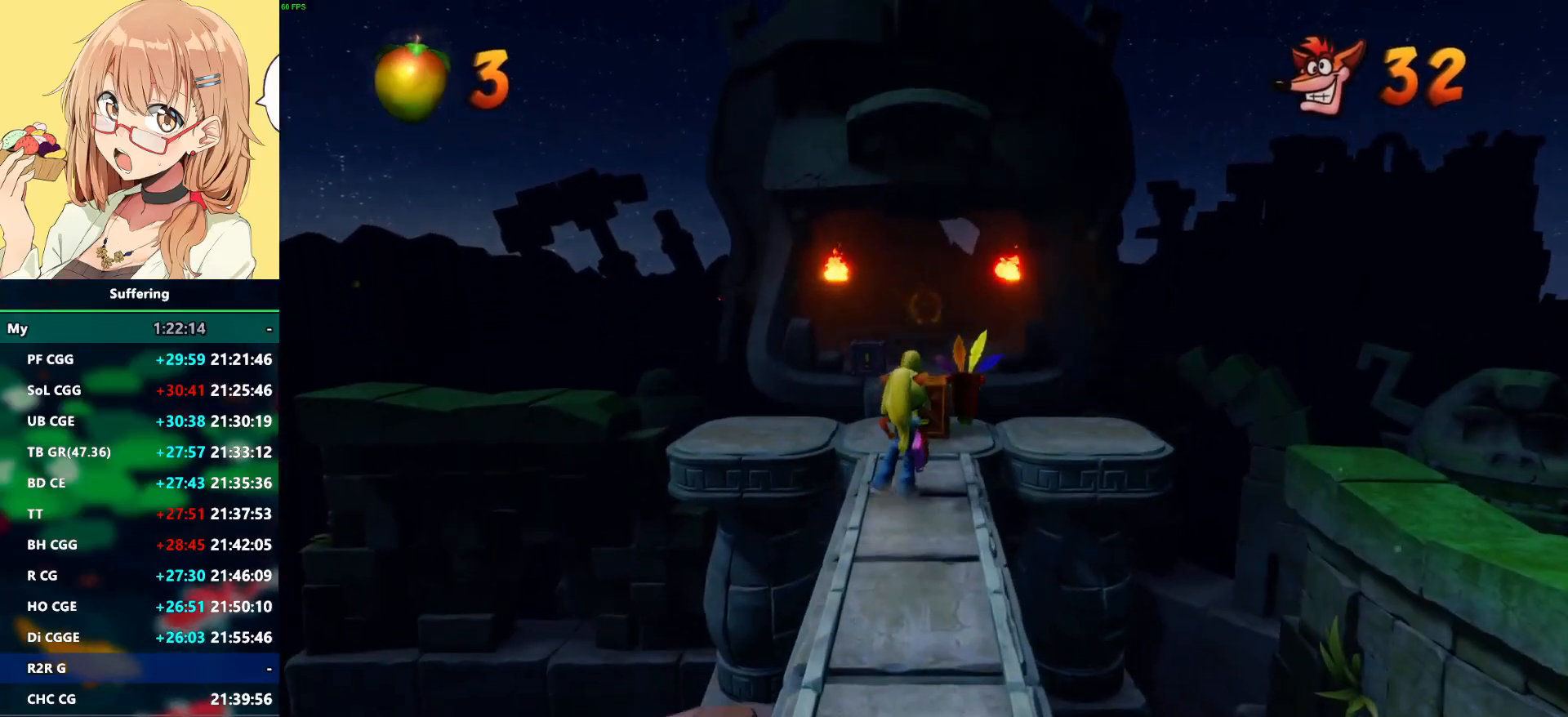
{"buttons": ["R1"], "left_stick": "up", "right_stick": "center", "events": [[467, "R1", "down"]]}
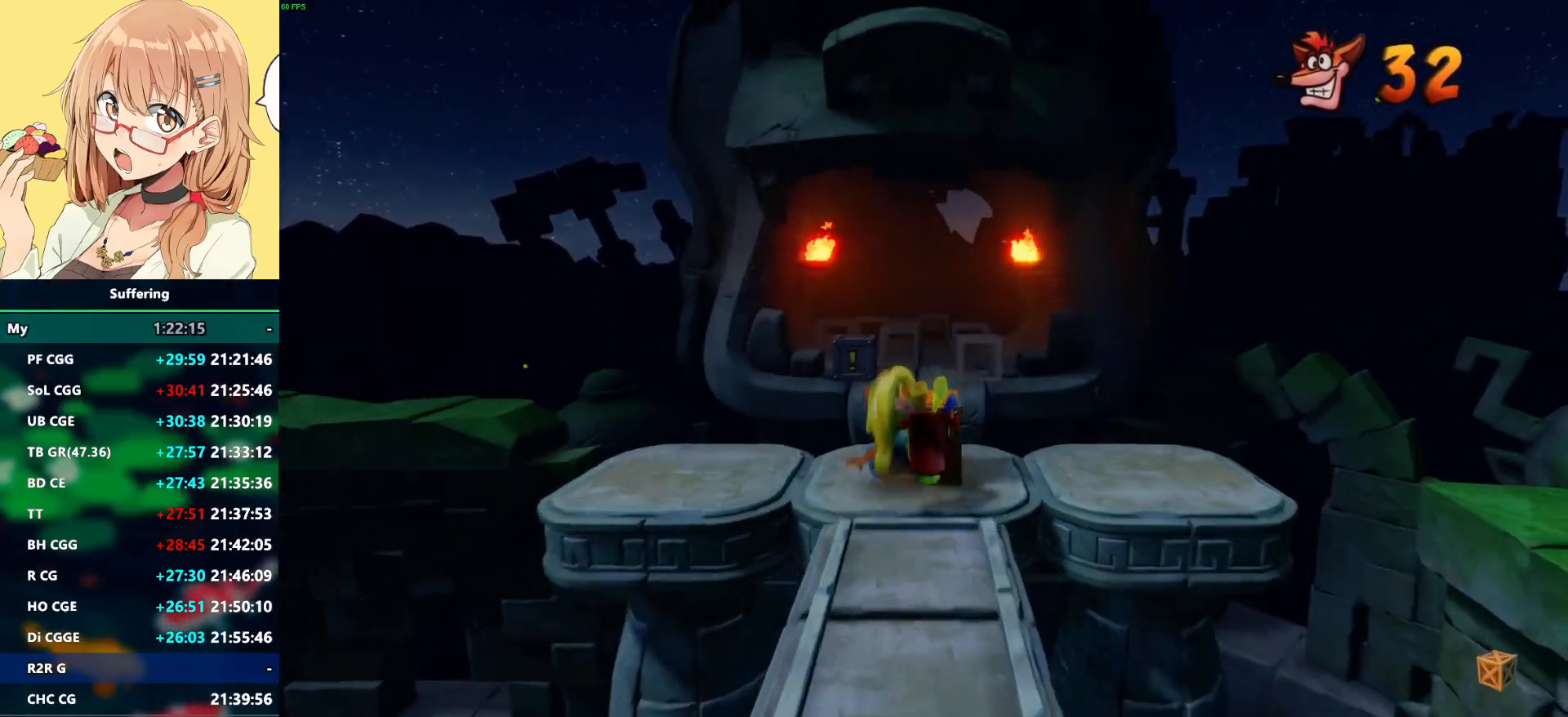
{"buttons": ["CROSS", "SQUARE", "R1"], "left_stick": "up", "right_stick": "center", "events": [[83, "CROSS", "down"], [150, "SQUARE", "down"]]}
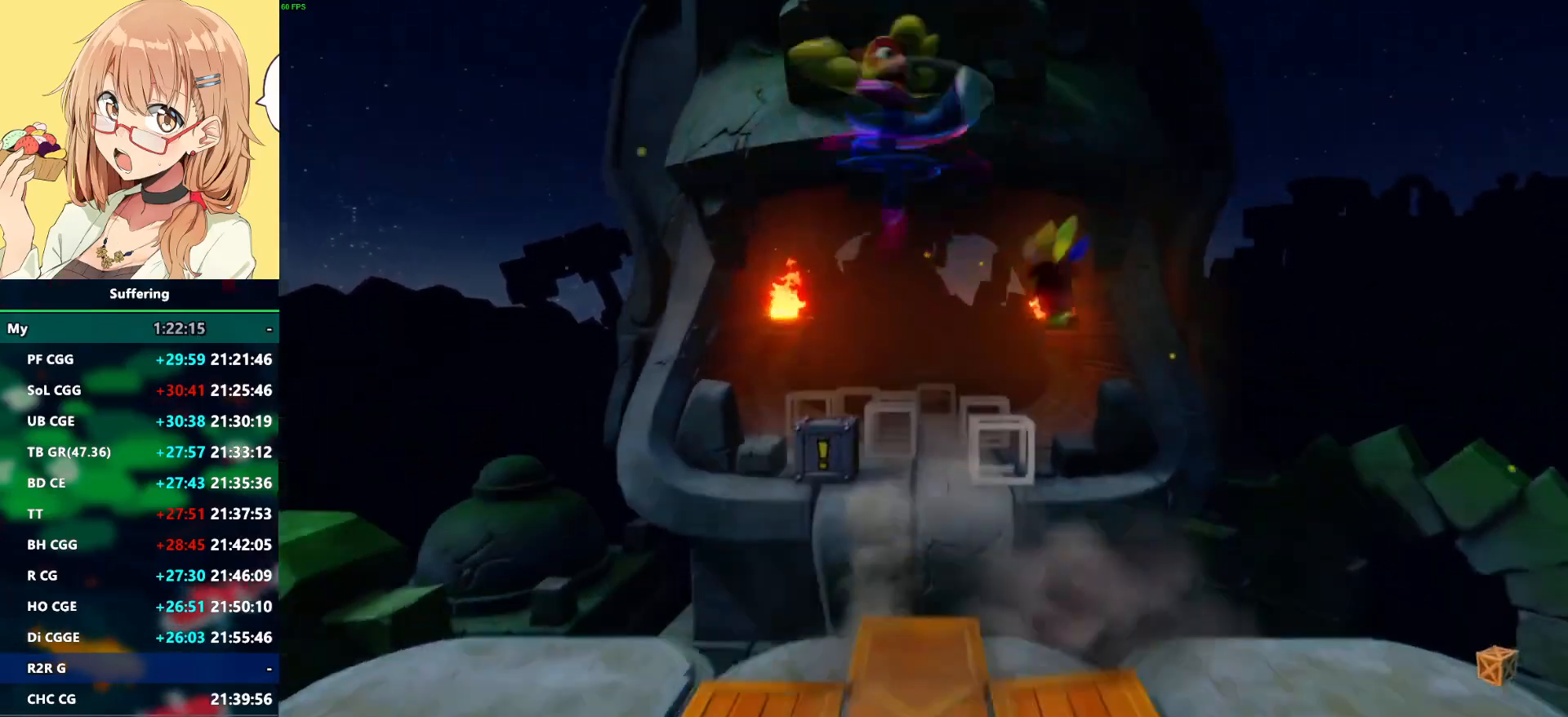
{"buttons": [], "left_stick": "up-left", "right_stick": "center", "events": [[417, "R1", "up"], [450, "CROSS", "up"], [450, "SQUARE", "up"], [500, "left_stick", "up-left"]]}
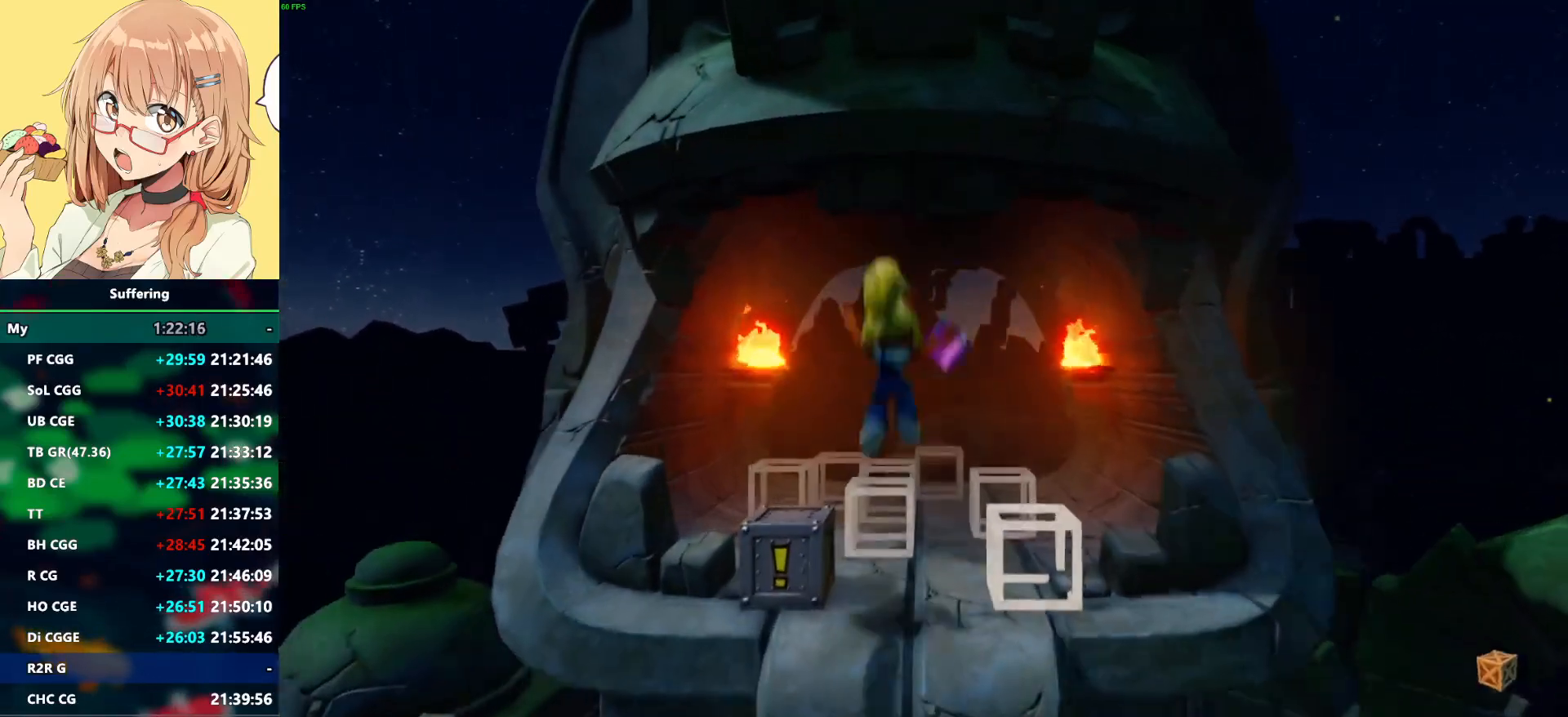
{"buttons": [], "left_stick": "down-right", "right_stick": "center", "events": [[117, "SQUARE", "down"], [233, "SQUARE", "up"], [283, "left_stick", "up-right"], [433, "left_stick", "down-right"]]}
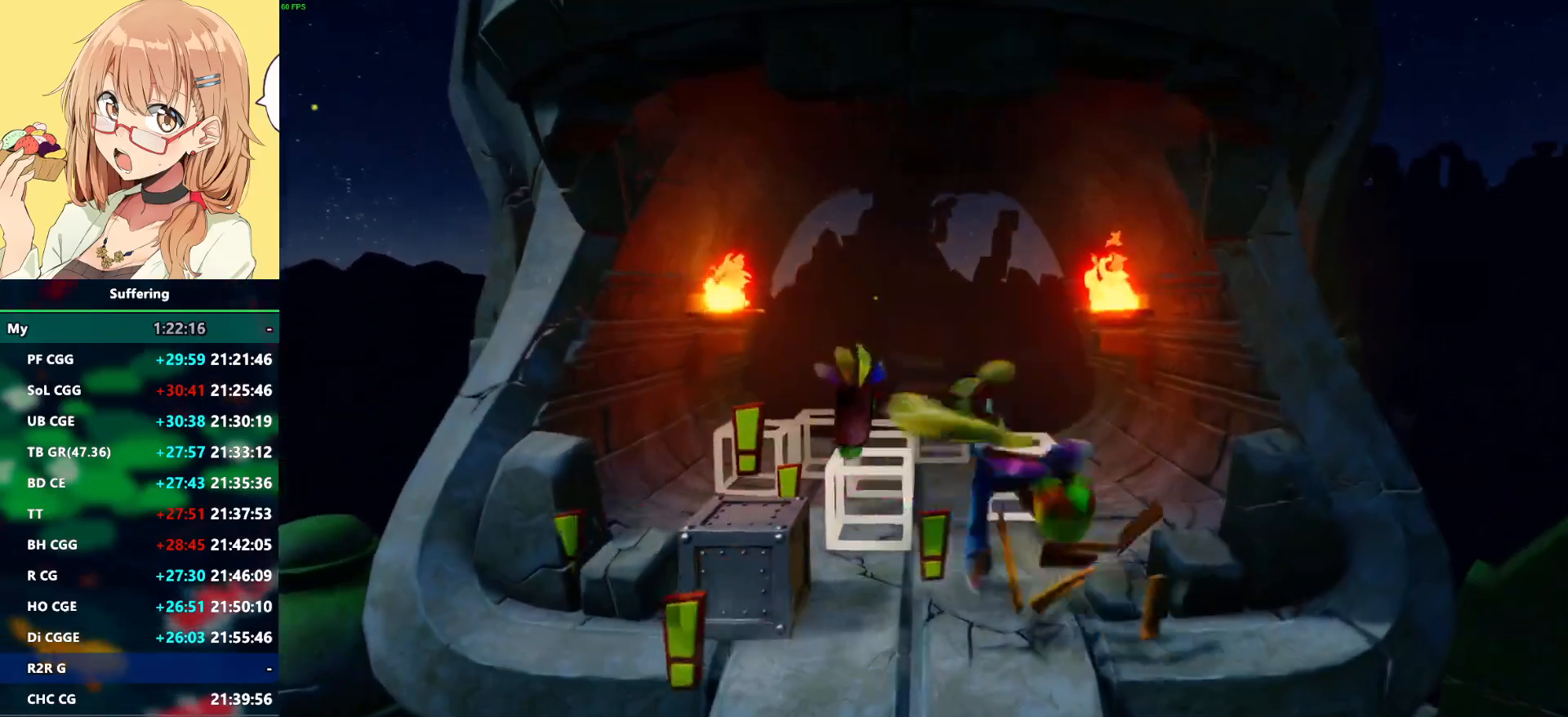
{"buttons": [], "left_stick": "up-left", "right_stick": "center", "events": [[217, "left_stick", "center"], [317, "left_stick", "up-left"]]}
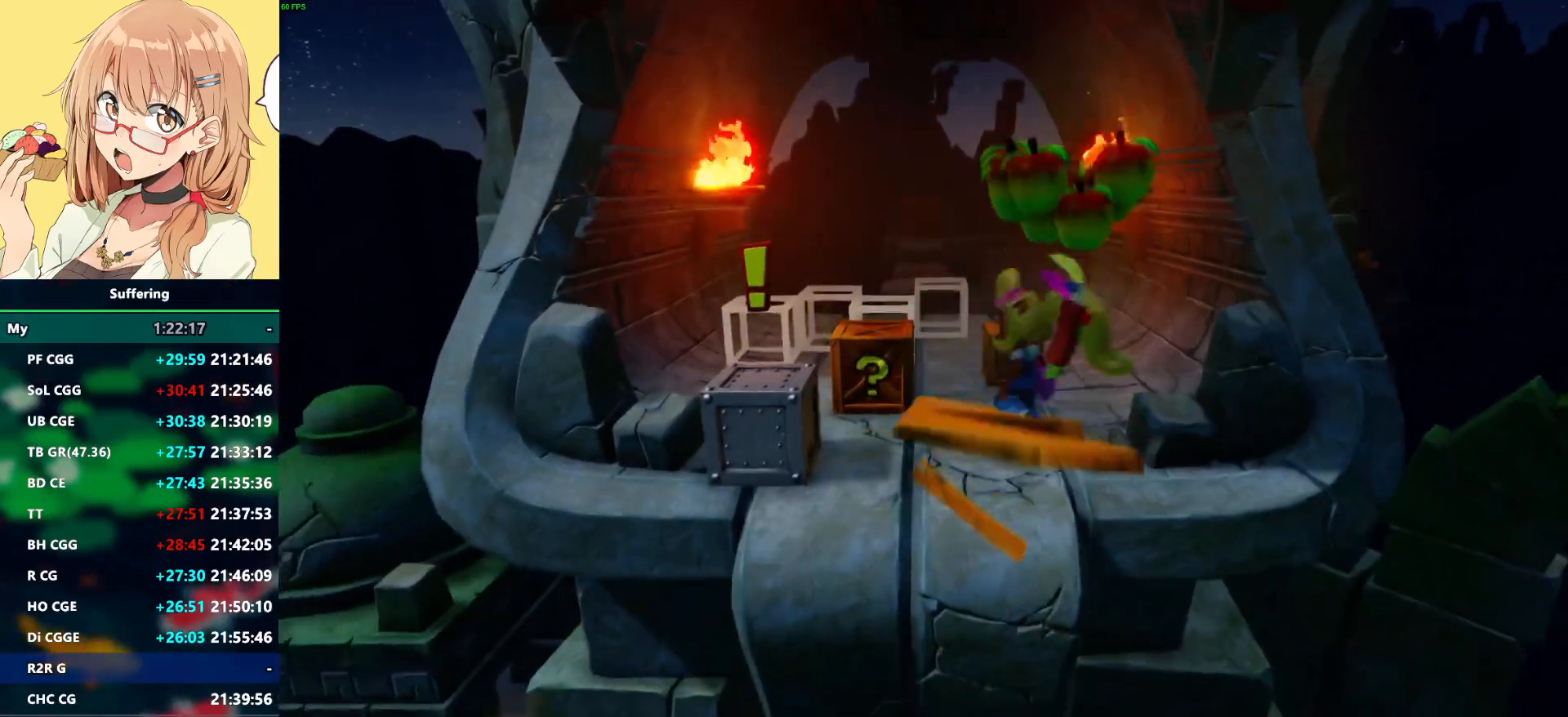
{"buttons": ["SQUARE"], "left_stick": "up-left", "right_stick": "center", "events": [[150, "SQUARE", "down"], [200, "left_stick", "up"], [433, "left_stick", "up-left"]]}
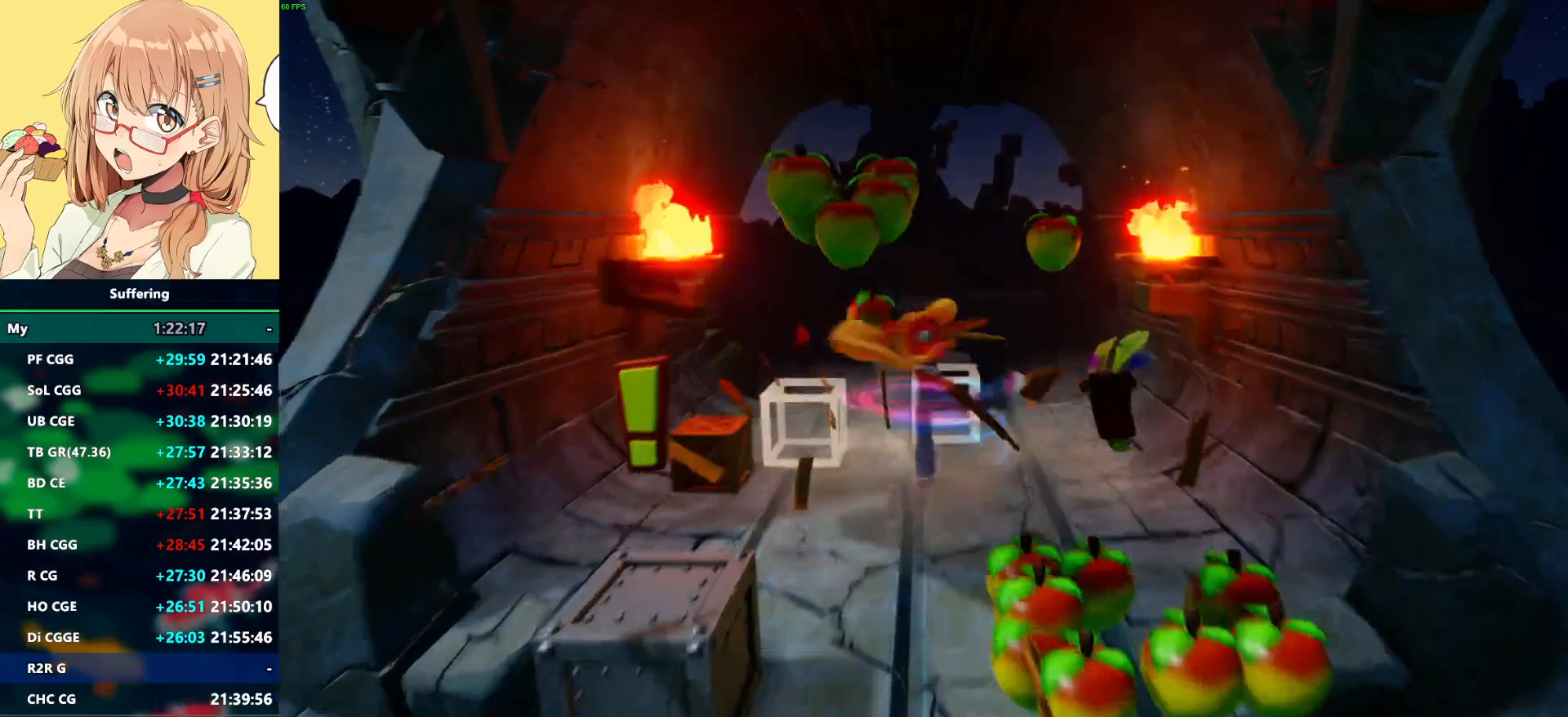
{"buttons": ["SQUARE"], "left_stick": "up-right", "right_stick": "center", "events": [[100, "left_stick", "left"], [200, "SQUARE", "up"], [317, "SQUARE", "down"], [450, "left_stick", "up-right"]]}
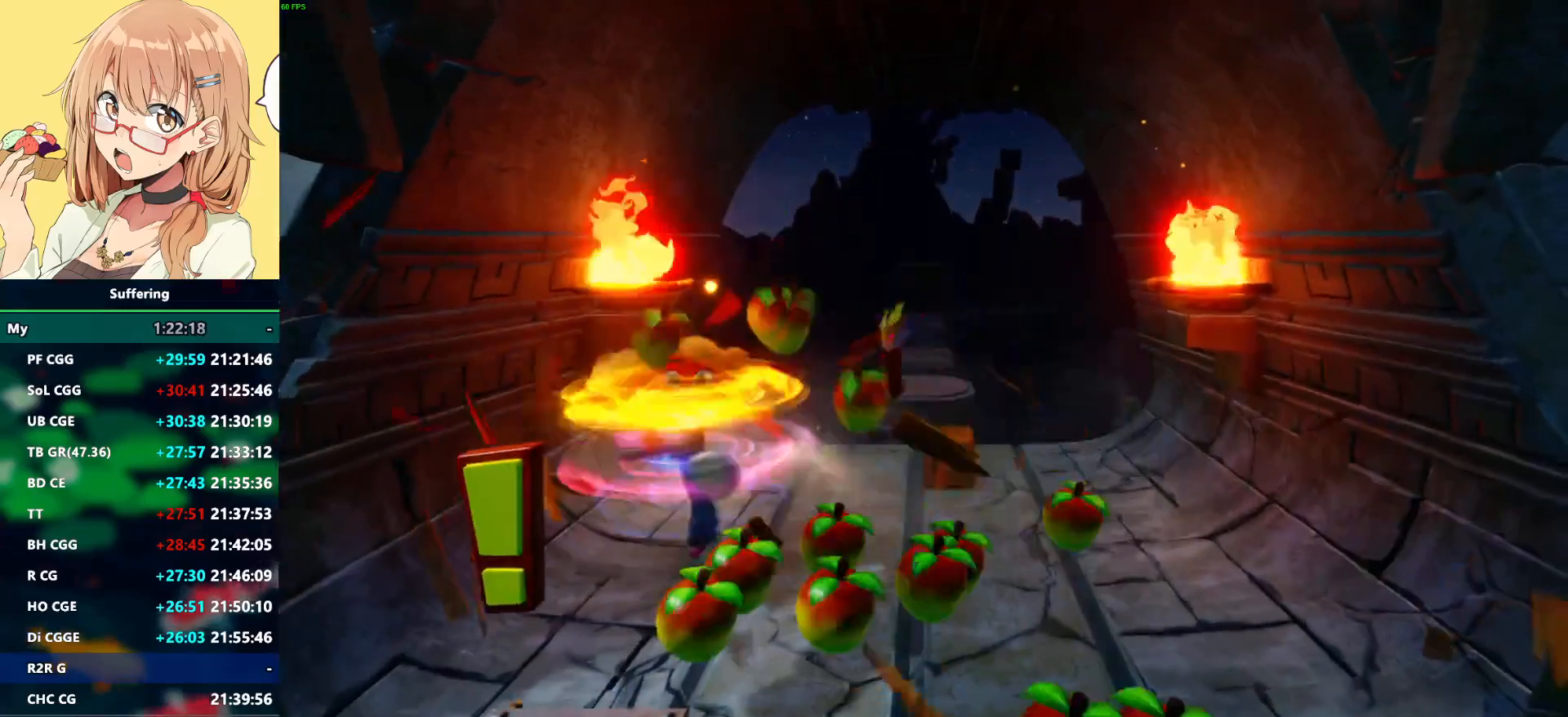
{"buttons": [], "left_stick": "up-right", "right_stick": "center", "events": [[233, "SQUARE", "up"], [267, "left_stick", "right"], [483, "left_stick", "up-right"]]}
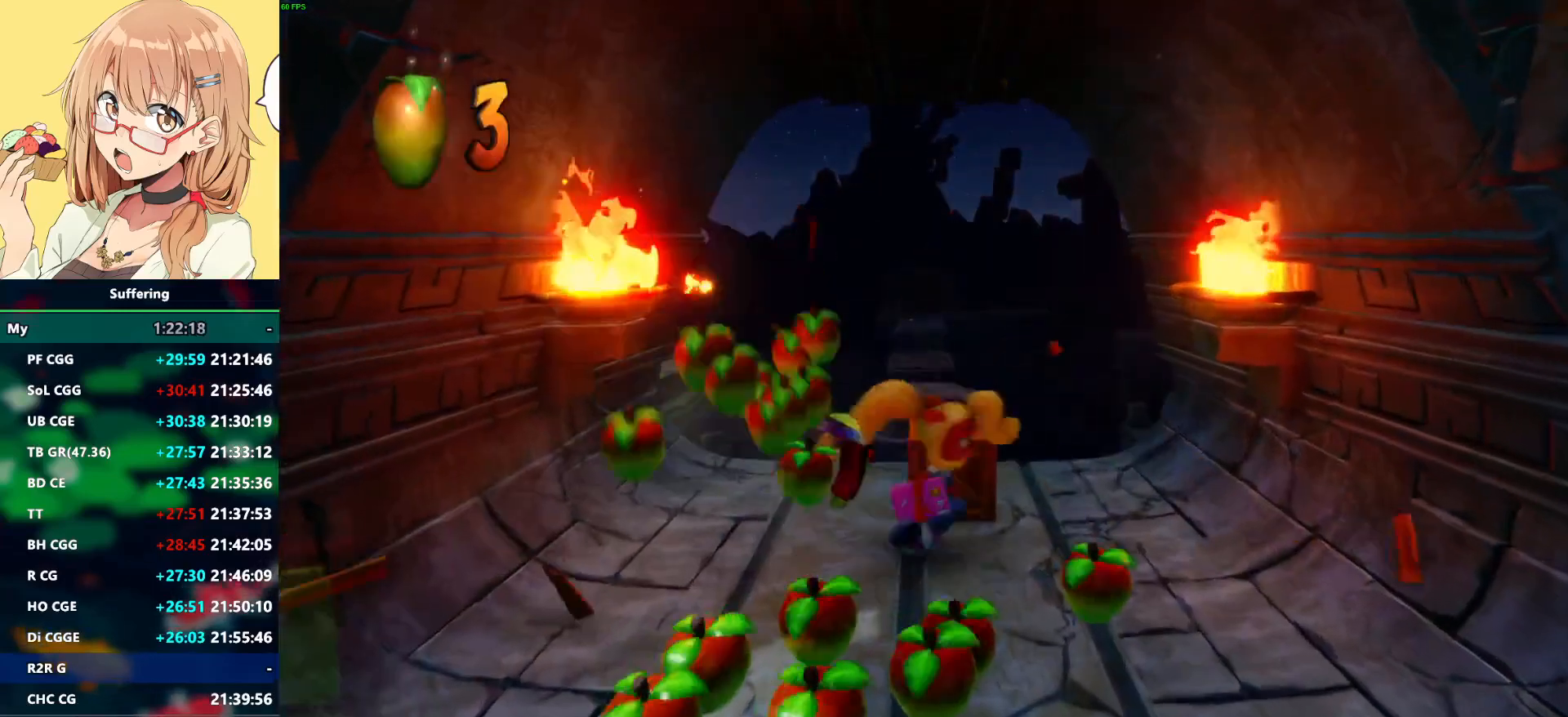
{"buttons": ["CROSS"], "left_stick": "up", "right_stick": "center", "events": [[50, "SQUARE", "down"], [117, "left_stick", "up"], [183, "SQUARE", "up"], [450, "CROSS", "down"]]}
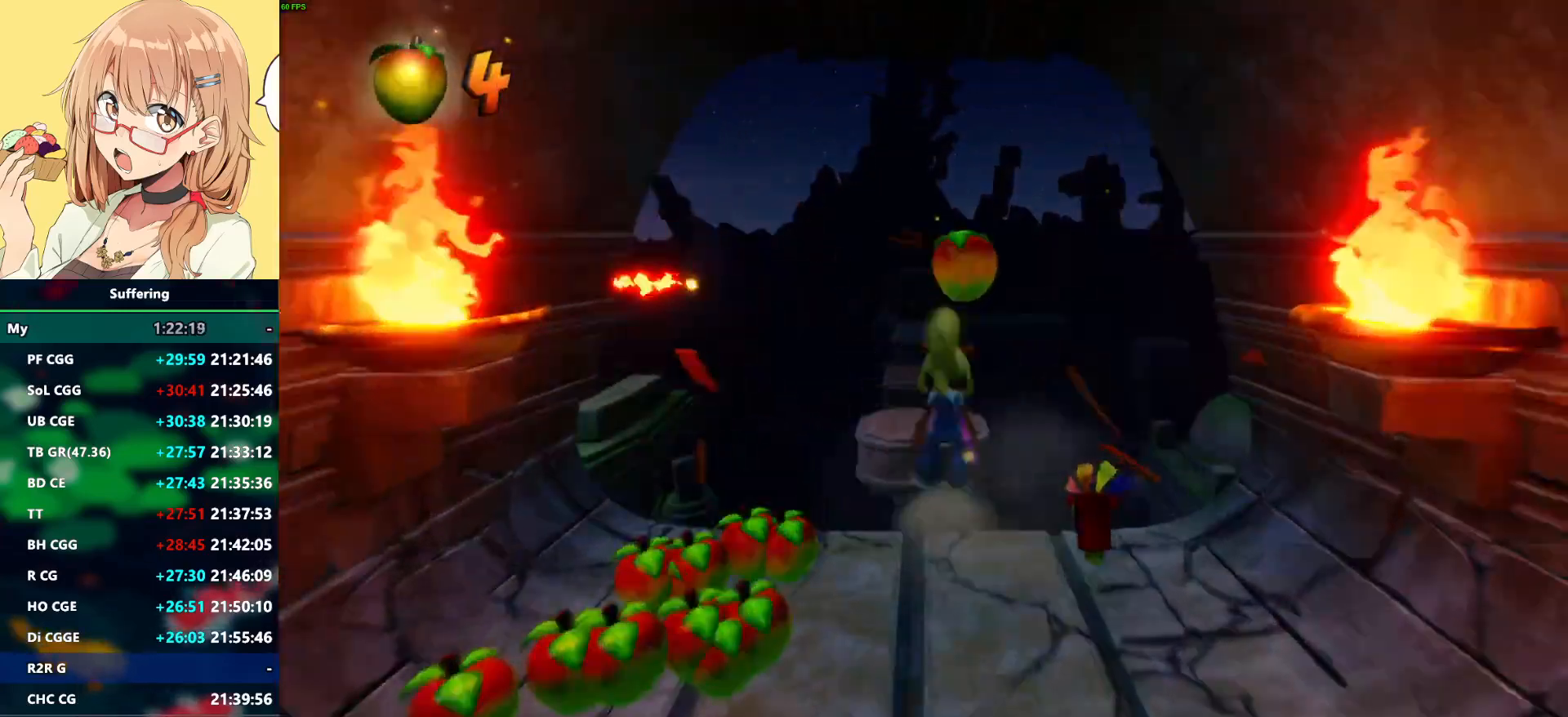
{"buttons": [], "left_stick": "up", "right_stick": "center", "events": [[283, "CROSS", "up"]]}
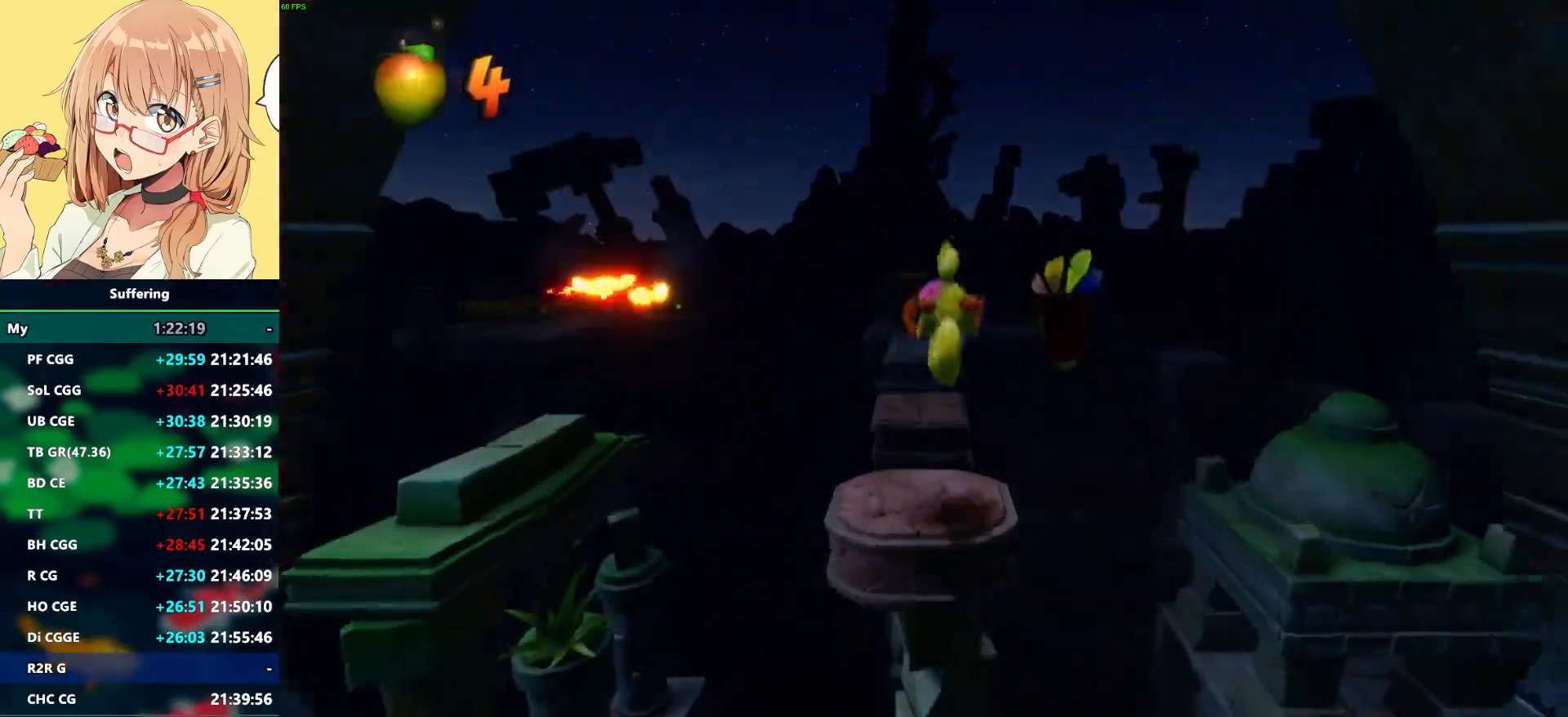
{"buttons": [], "left_stick": "up", "right_stick": "center", "events": [[200, "R1", "down"], [267, "CROSS", "down"], [450, "R1", "up"], [467, "CROSS", "up"]]}